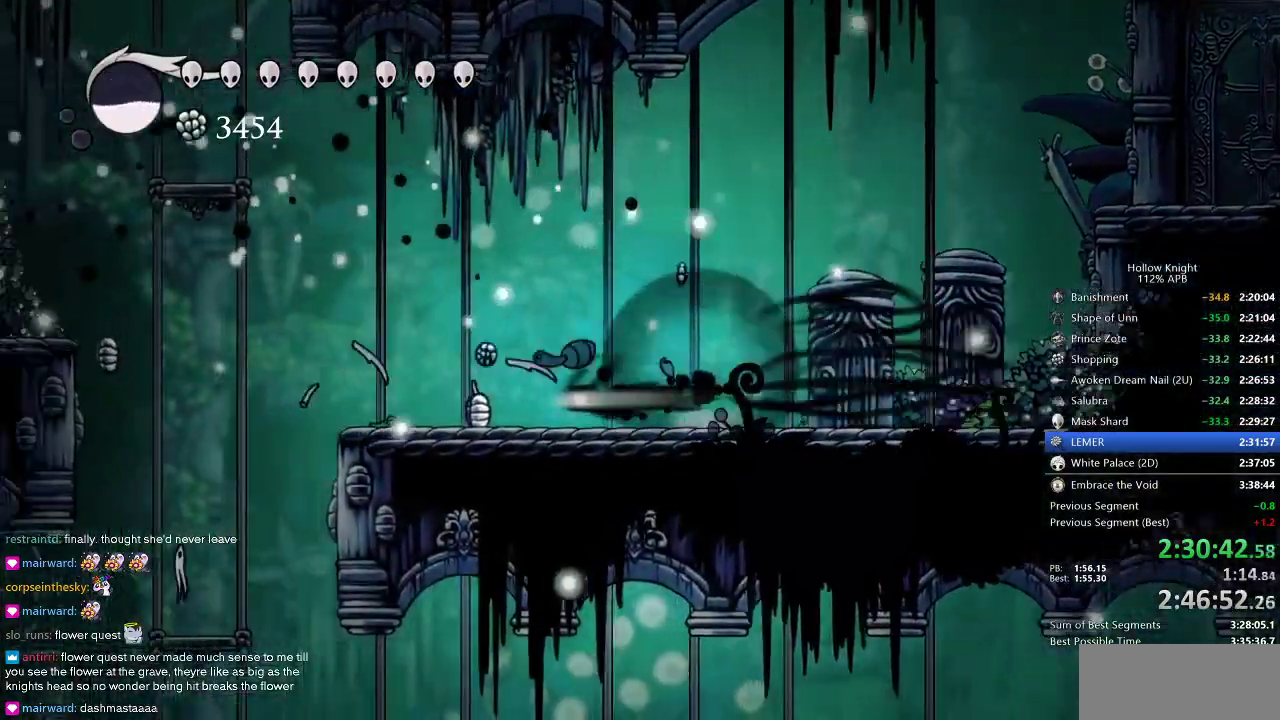
Gameplay with keyboard; each line is a JSON object with the keys held at the frame after it. "events" lists presses ("down") and releases ("up") of "cdash", "dash", "dnail", "down", "heal", "inv", "jump", "left", "nail", "right", "spell" and "up" between this image and that frame as [ms after this image, input, new state], when the widget could be followed in between. No other keys are recorded. Mouse input is not recorded. Key names are as the overlay labels them; some are game actions (e.g. jump) rather than physical keys.
{"keys": ["jump", "left"], "events": [[50, "dash", "up"], [283, "jump", "down"]]}
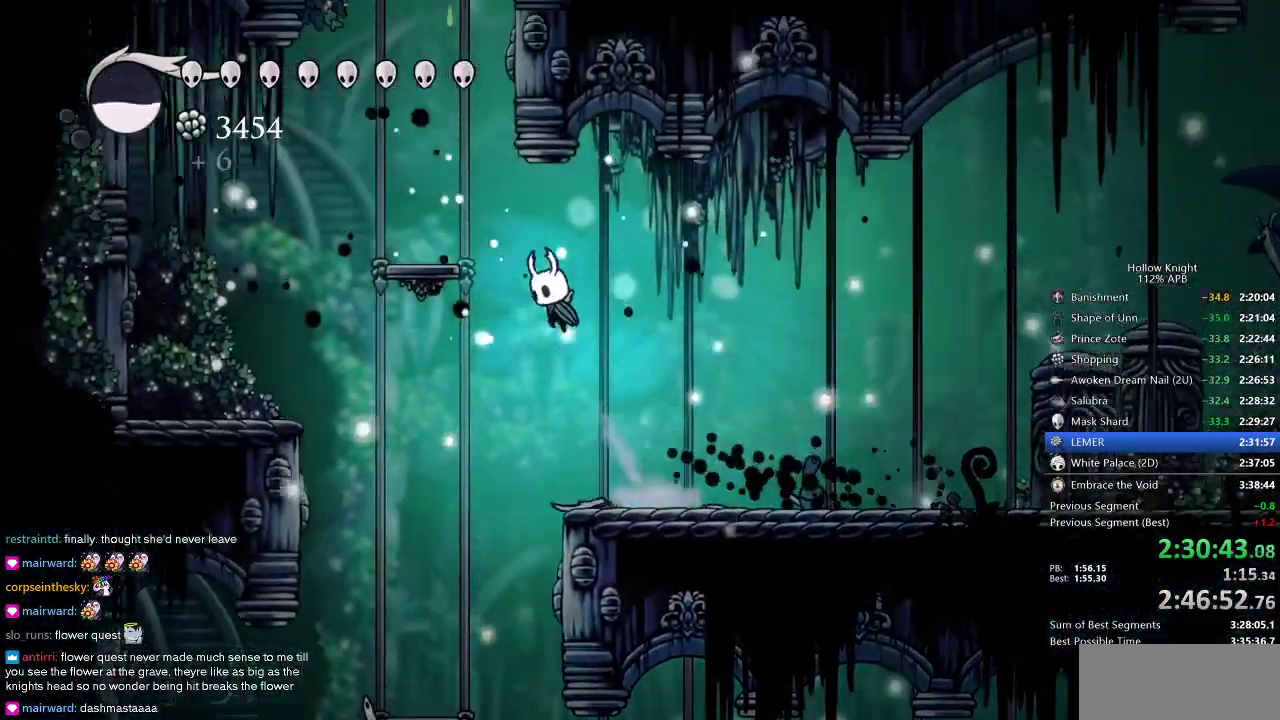
{"keys": ["jump", "right"], "events": [[350, "jump", "up"], [433, "jump", "down"], [433, "left", "up"], [483, "right", "down"]]}
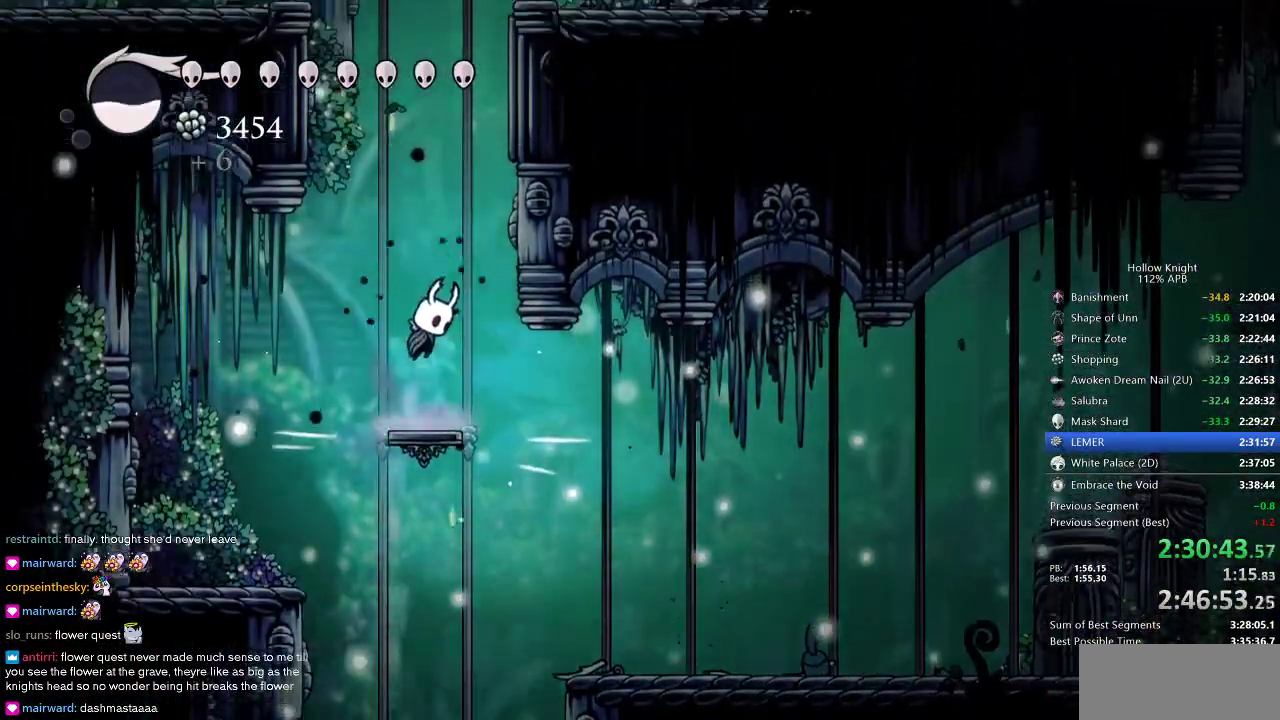
{"keys": ["jump", "left", "right"], "events": [[317, "jump", "up"], [367, "jump", "down"], [500, "left", "down"]]}
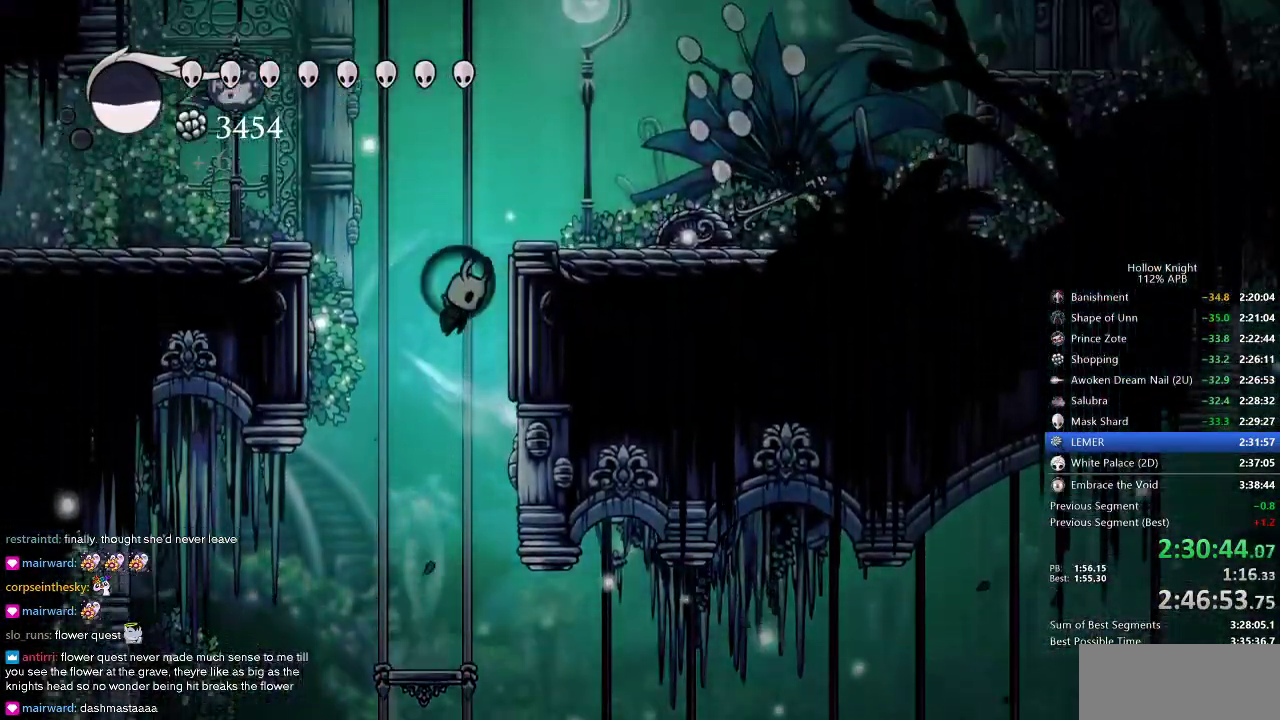
{"keys": ["left"], "events": [[67, "right", "up"], [233, "dash", "down"], [283, "jump", "up"], [333, "dash", "up"]]}
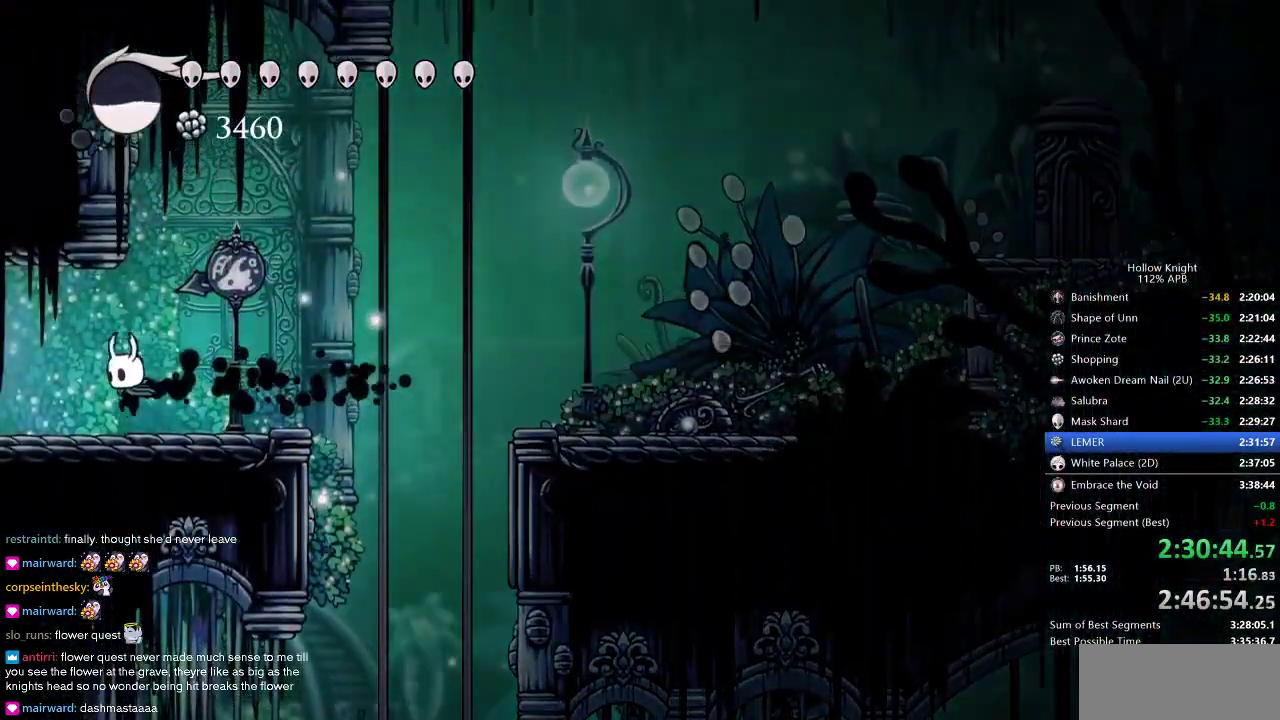
{"keys": ["left"], "events": [[167, "dash", "down"], [250, "dash", "up"]]}
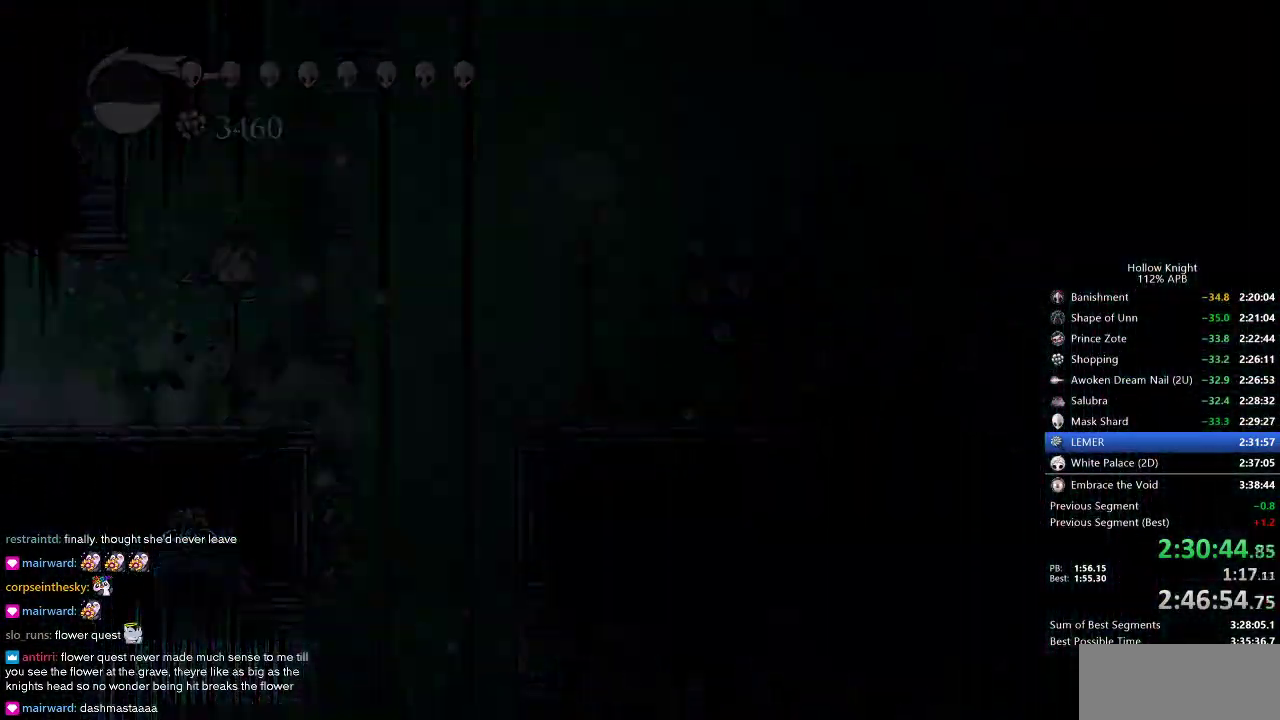
{"keys": [], "events": [[33, "left", "up"]]}
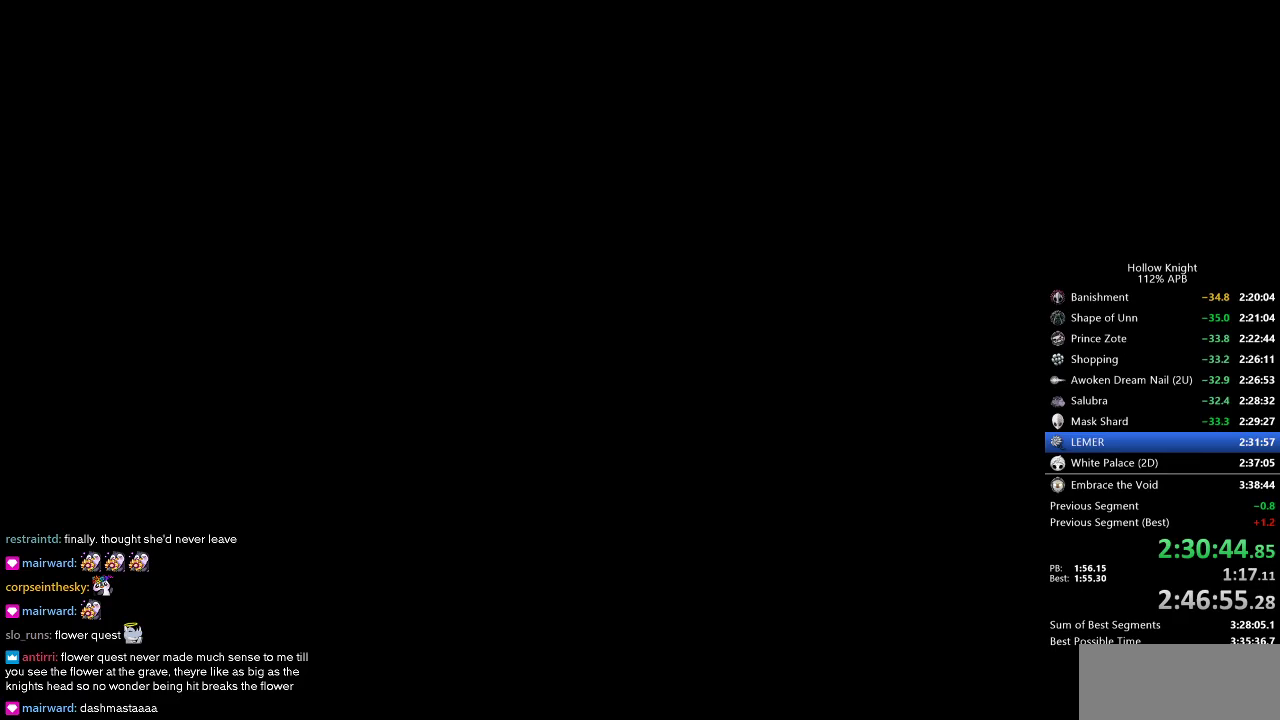
{"keys": [], "events": []}
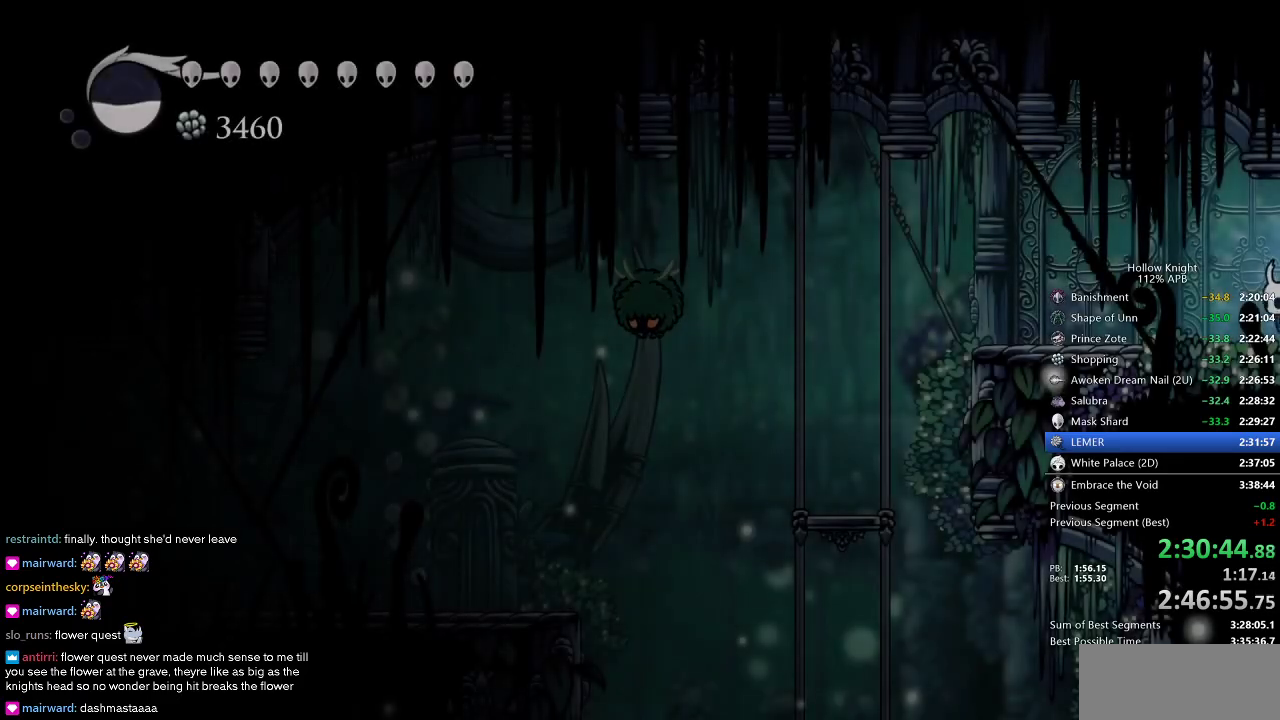
{"keys": ["left"], "events": [[67, "left", "down"]]}
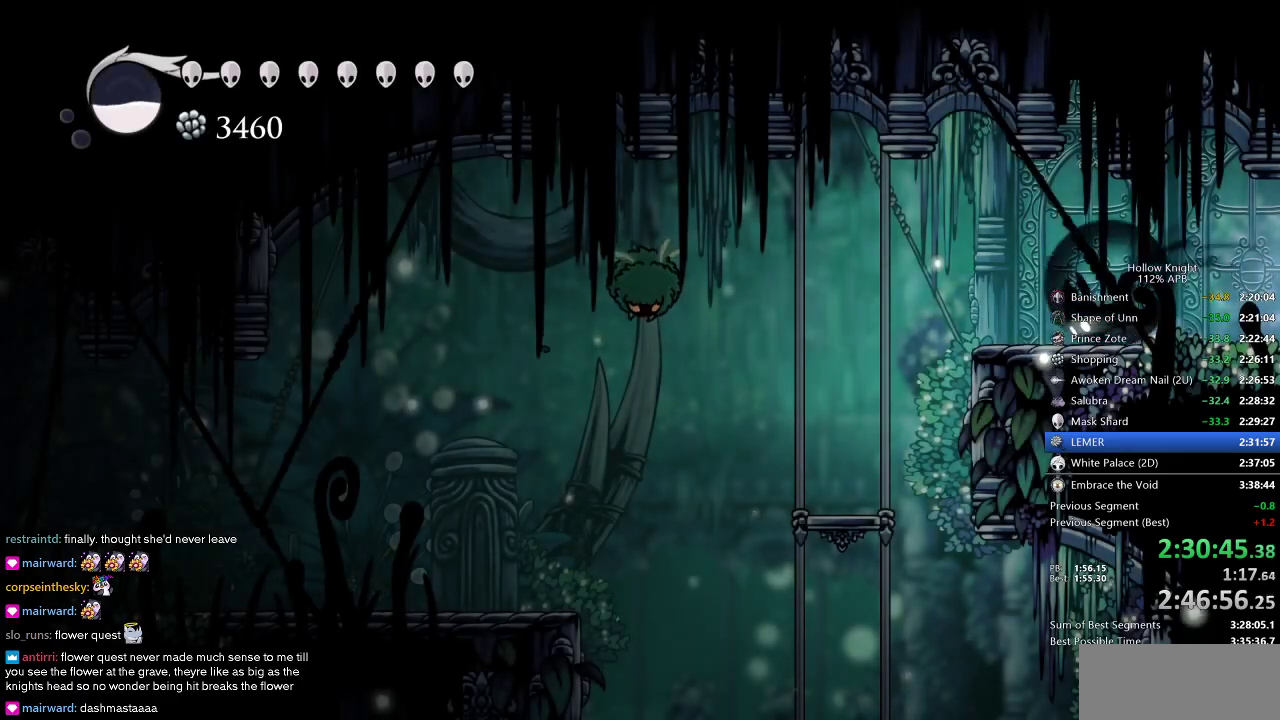
{"keys": ["left"], "events": [[33, "dash", "down"], [133, "dash", "up"]]}
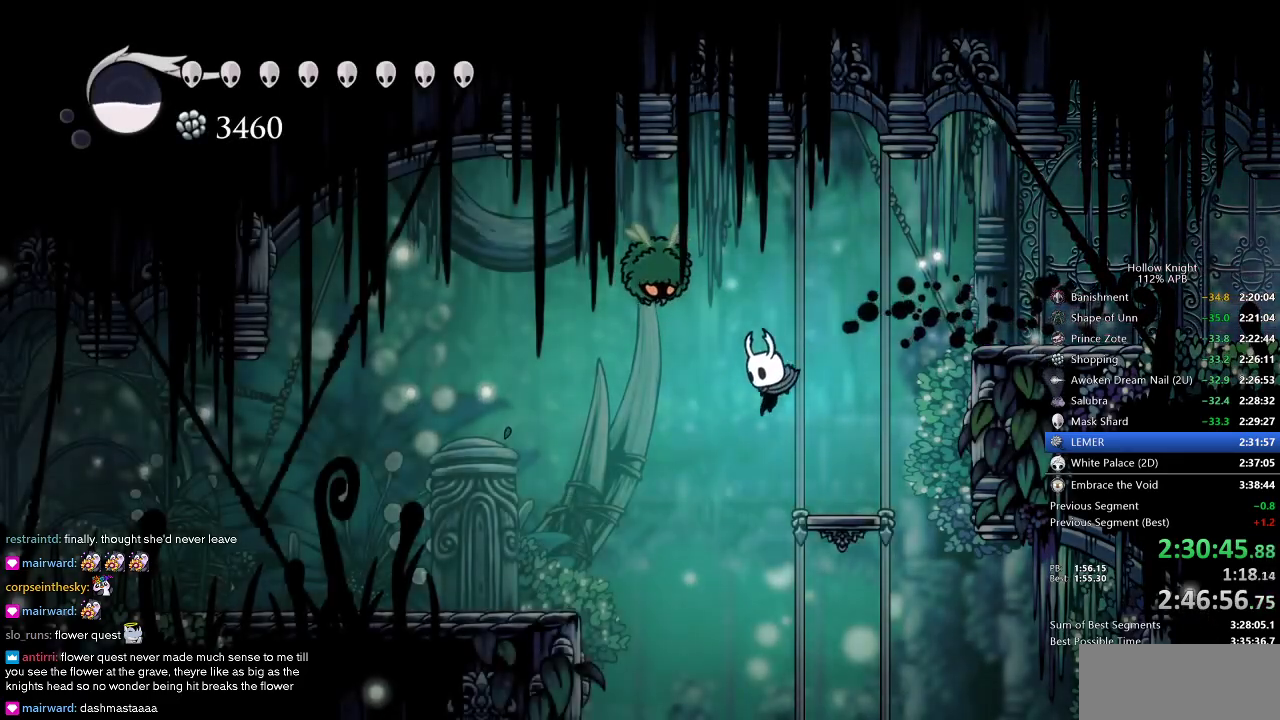
{"keys": [], "events": [[50, "left", "up"]]}
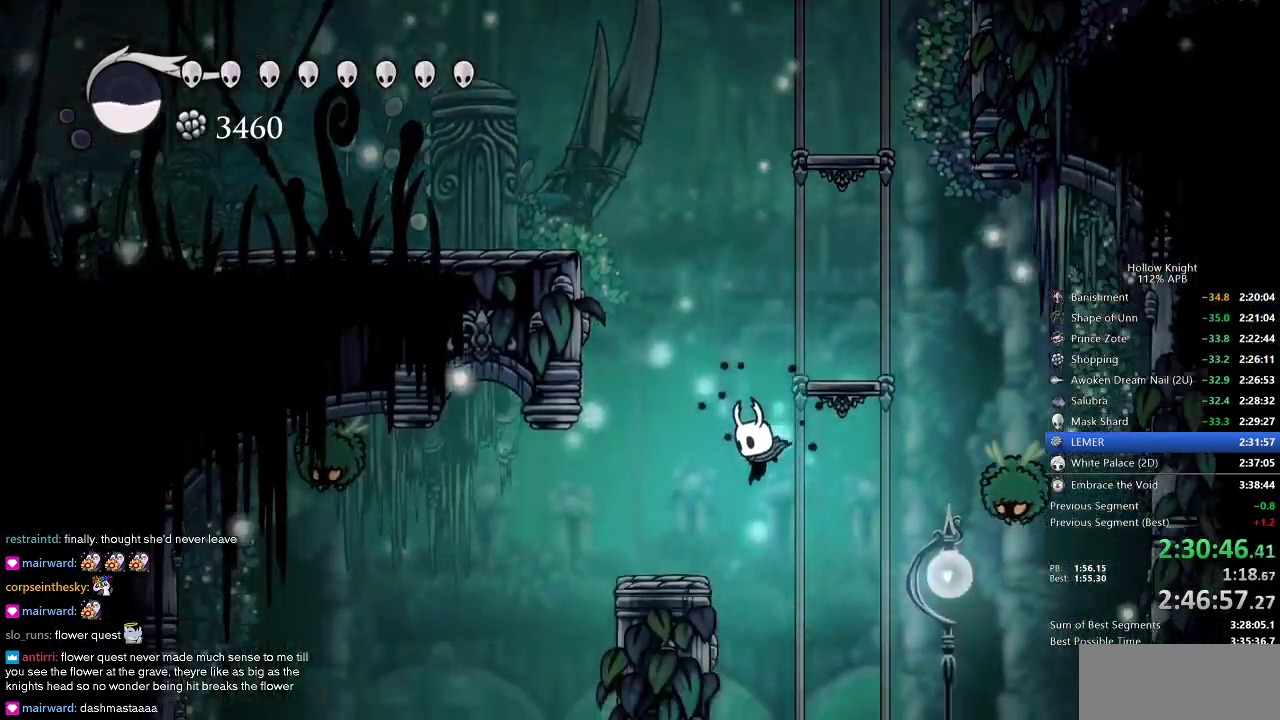
{"keys": ["left"], "events": [[483, "left", "down"]]}
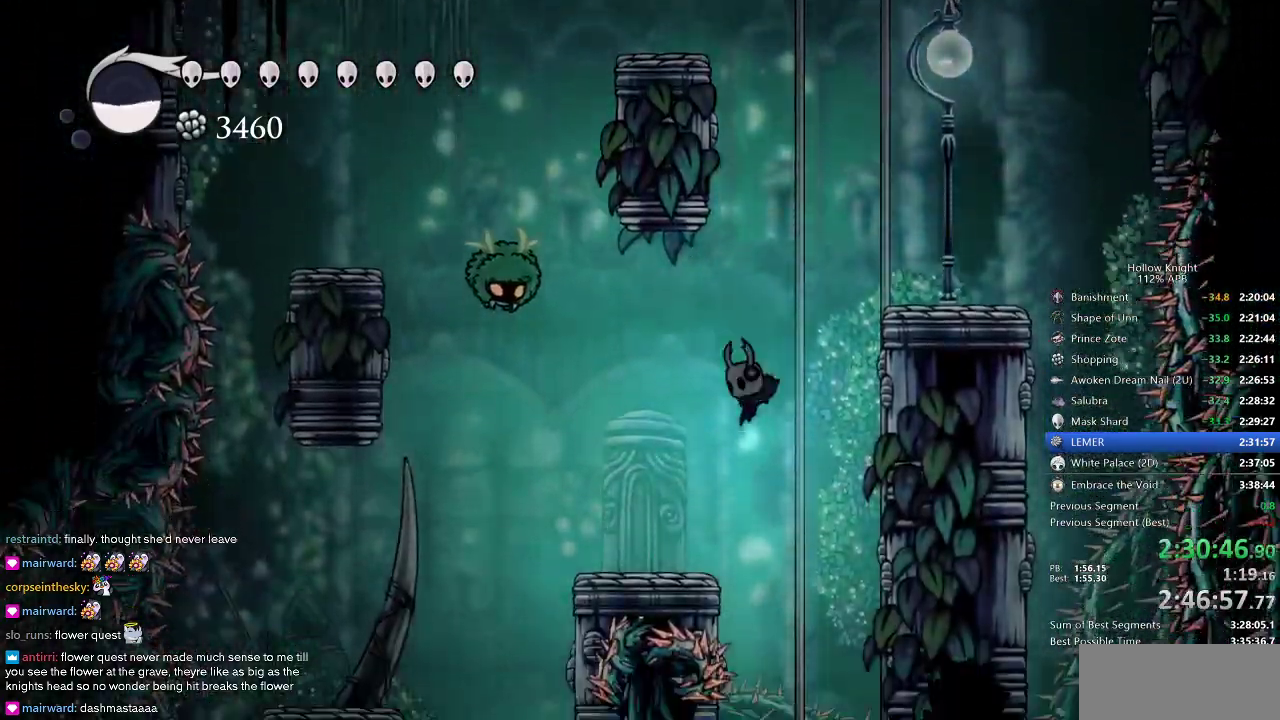
{"keys": ["left"], "events": [[83, "dash", "down"], [183, "dash", "up"]]}
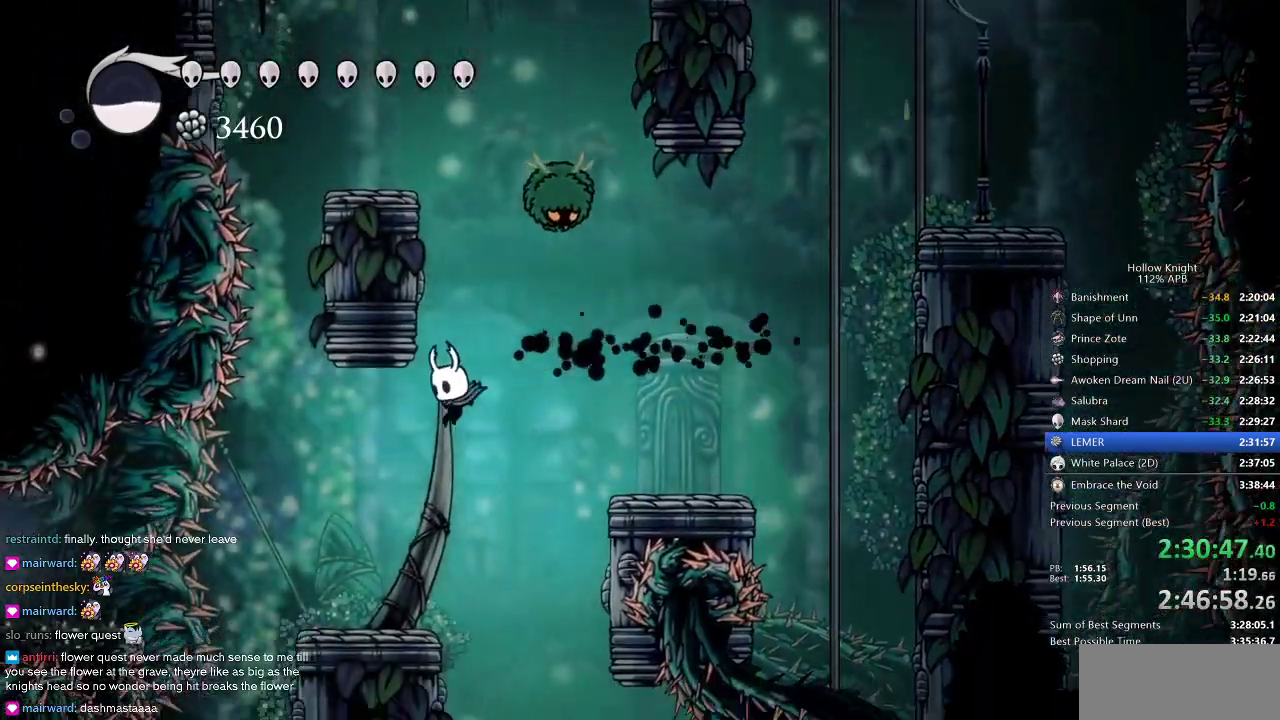
{"keys": ["dash", "left"], "events": [[333, "jump", "down"], [433, "dash", "down"], [467, "jump", "up"]]}
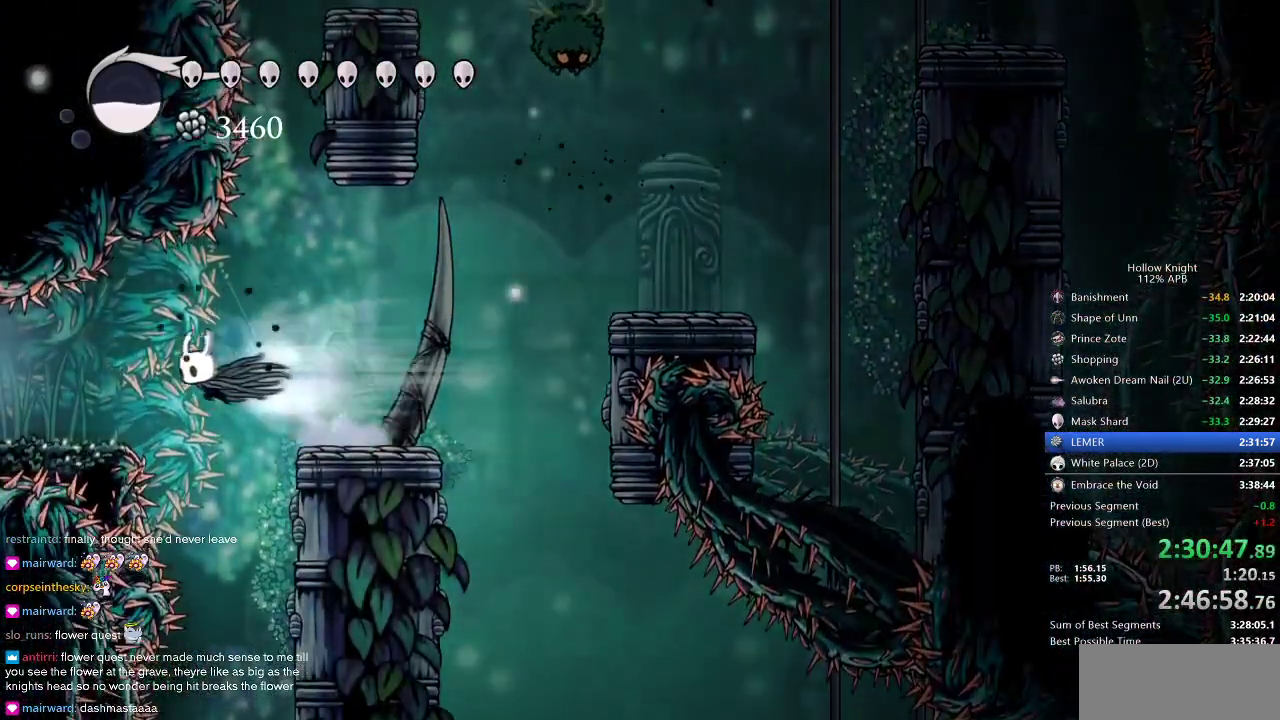
{"keys": ["left"], "events": [[17, "dash", "up"]]}
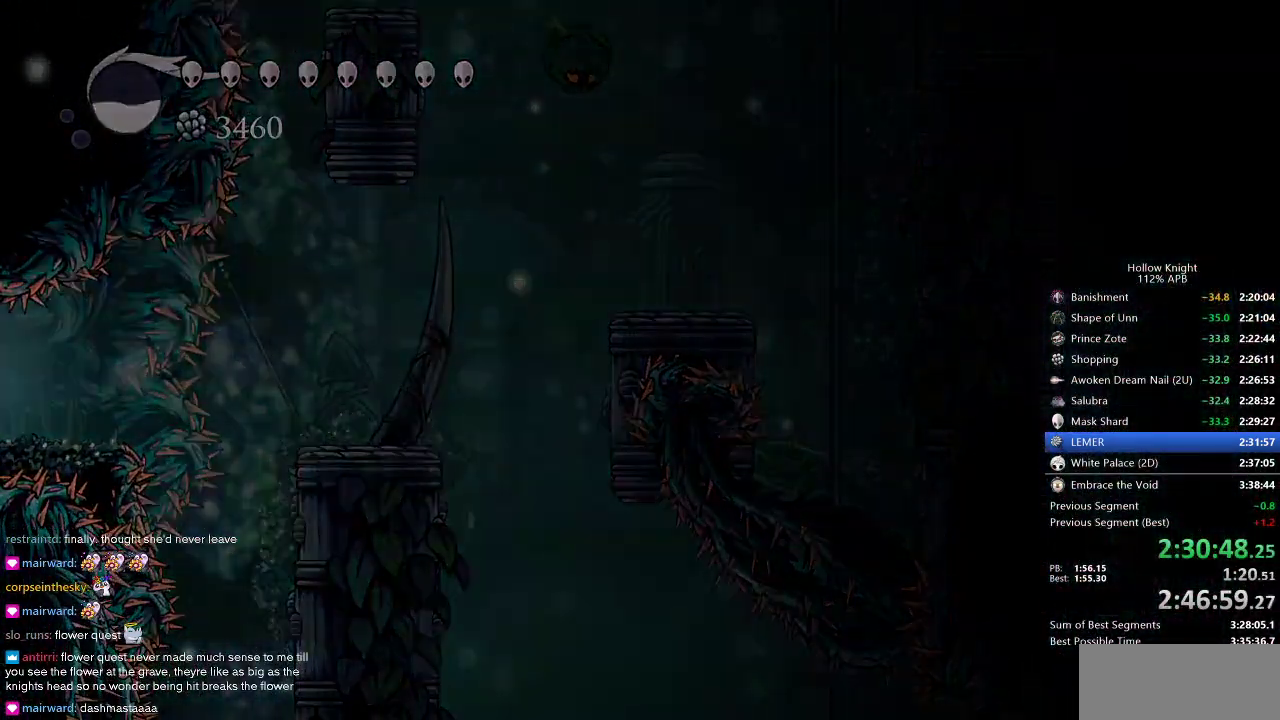
{"keys": [], "events": [[67, "left", "up"]]}
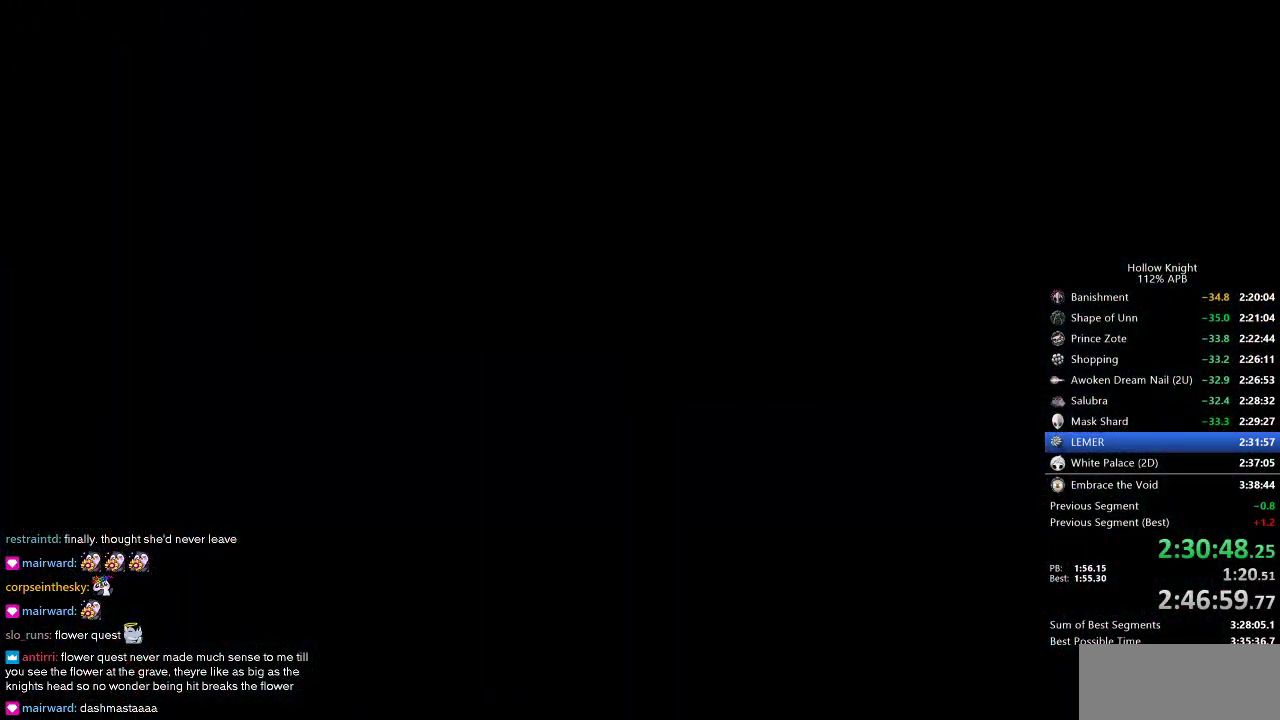
{"keys": [], "events": []}
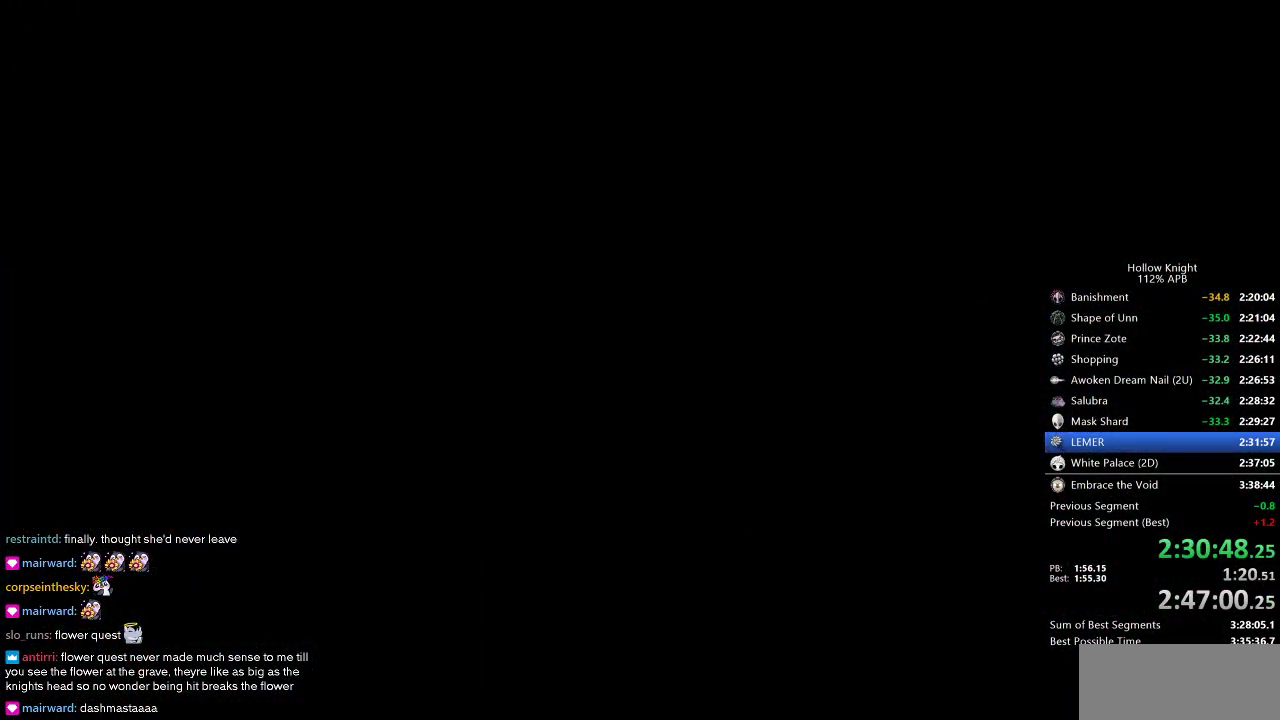
{"keys": [], "events": []}
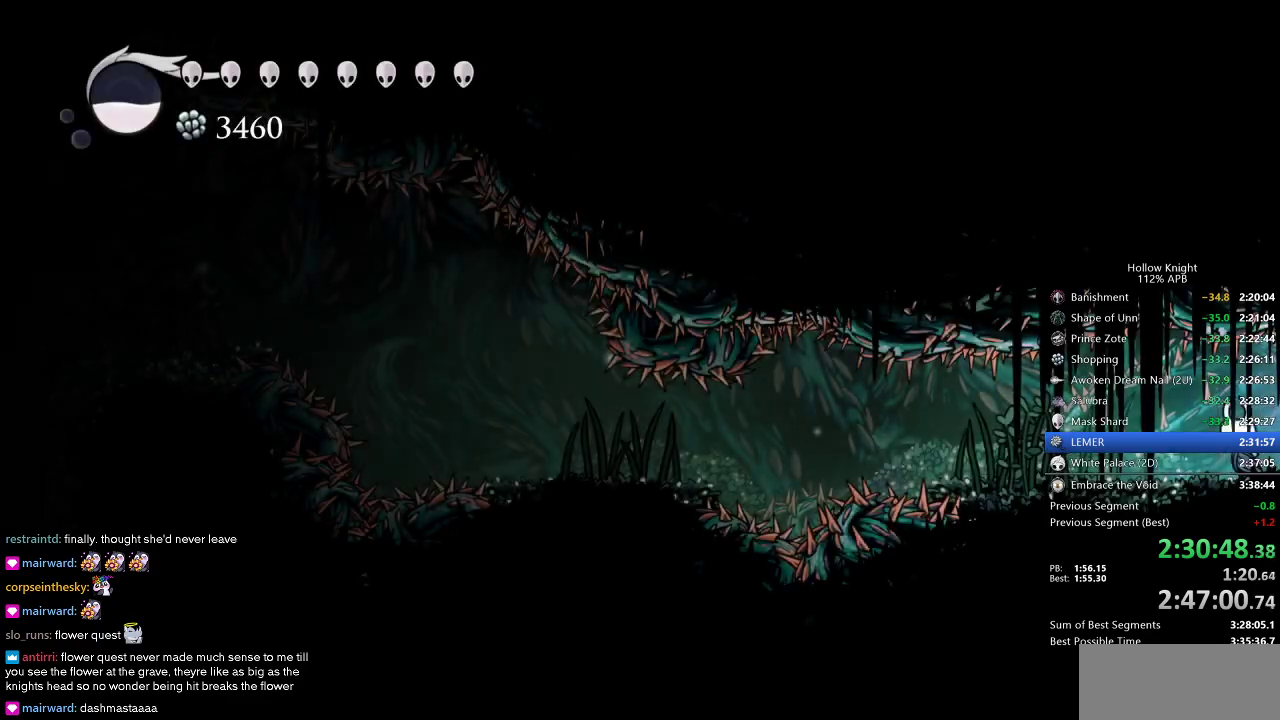
{"keys": [], "events": [[417, "dash", "down"], [450, "dash", "up"]]}
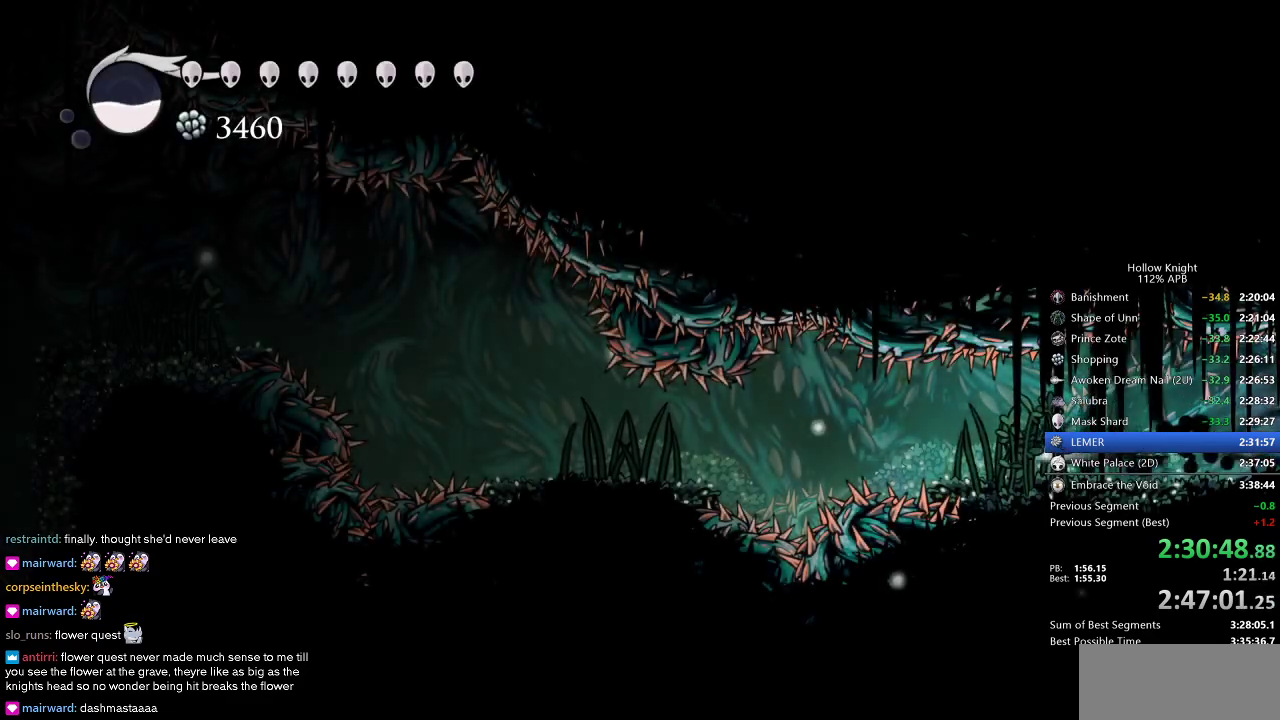
{"keys": ["left"], "events": [[233, "dash", "down"], [283, "left", "down"], [333, "dash", "up"]]}
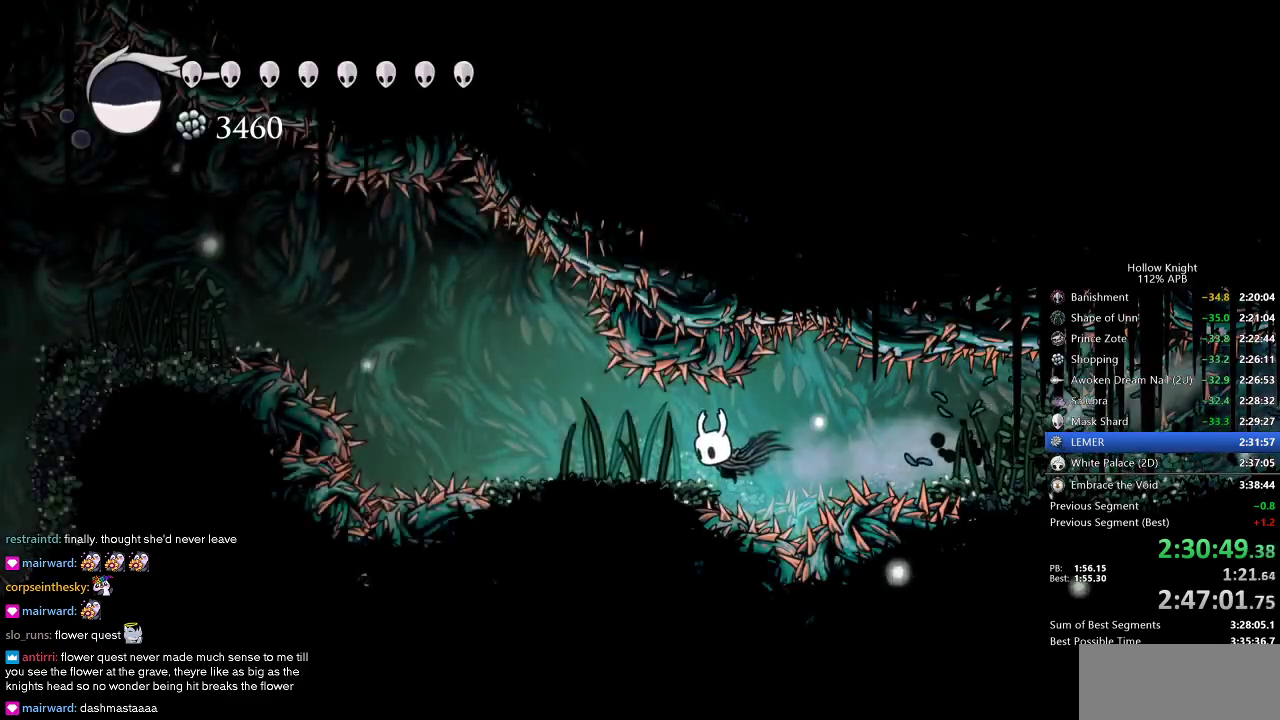
{"keys": ["jump", "left"], "events": [[450, "jump", "down"]]}
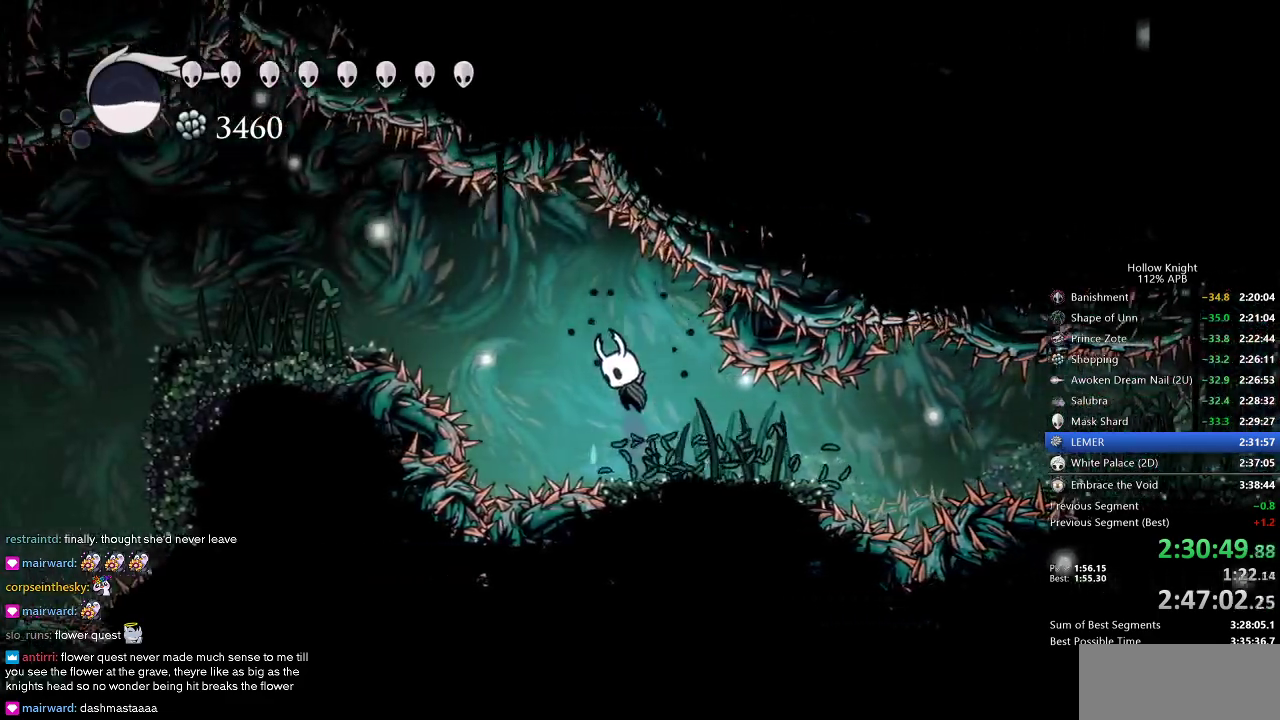
{"keys": ["left"], "events": [[183, "dash", "down"], [217, "jump", "up"], [283, "dash", "up"]]}
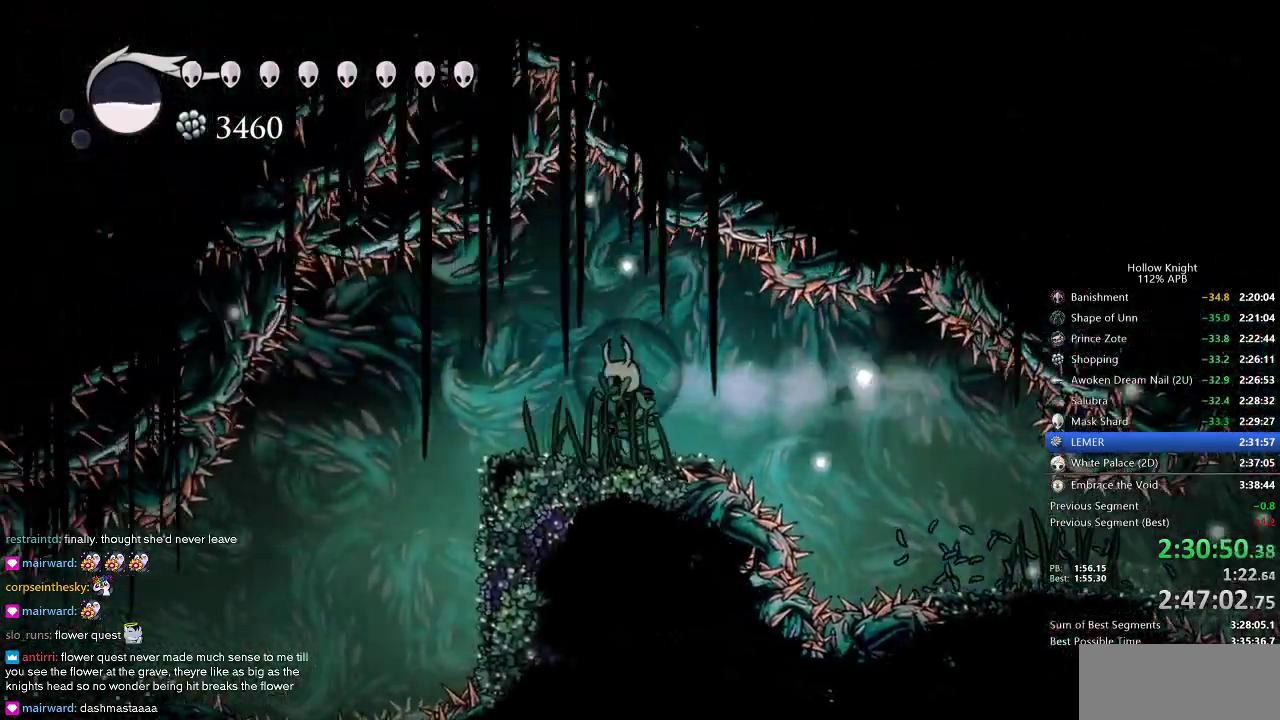
{"keys": ["left"], "events": []}
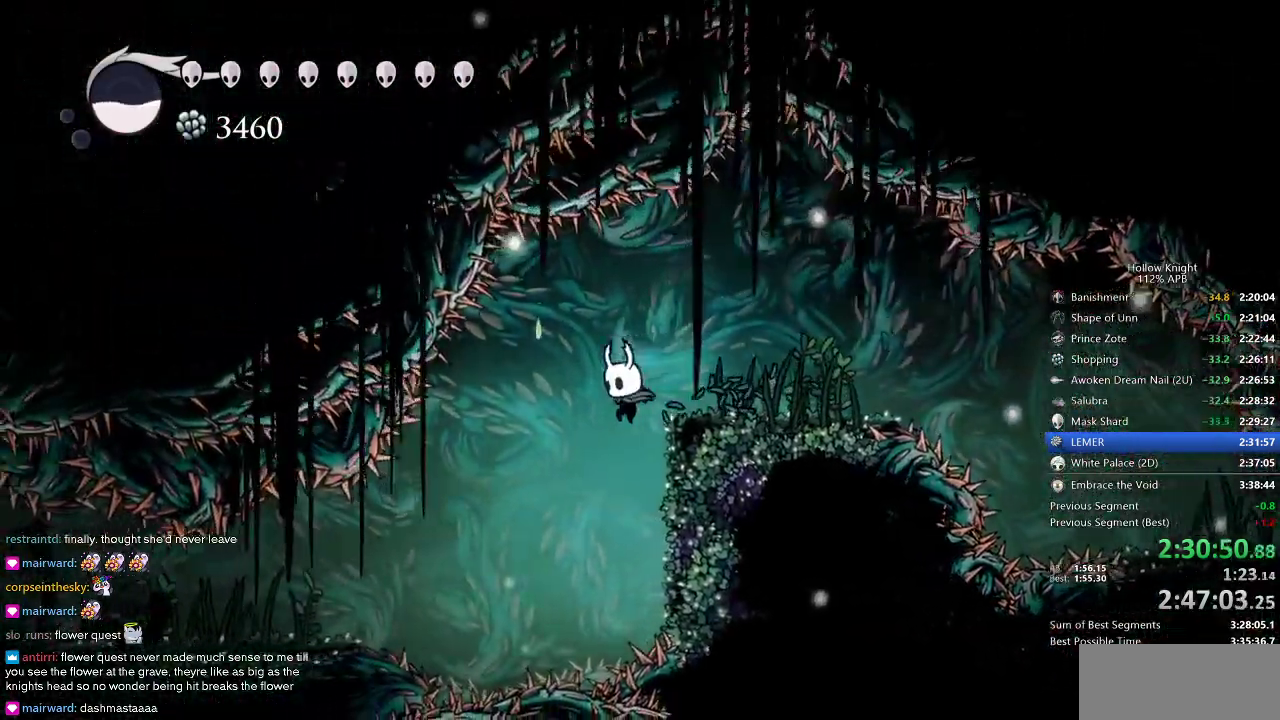
{"keys": ["left"], "events": [[350, "dash", "down"], [400, "dash", "up"]]}
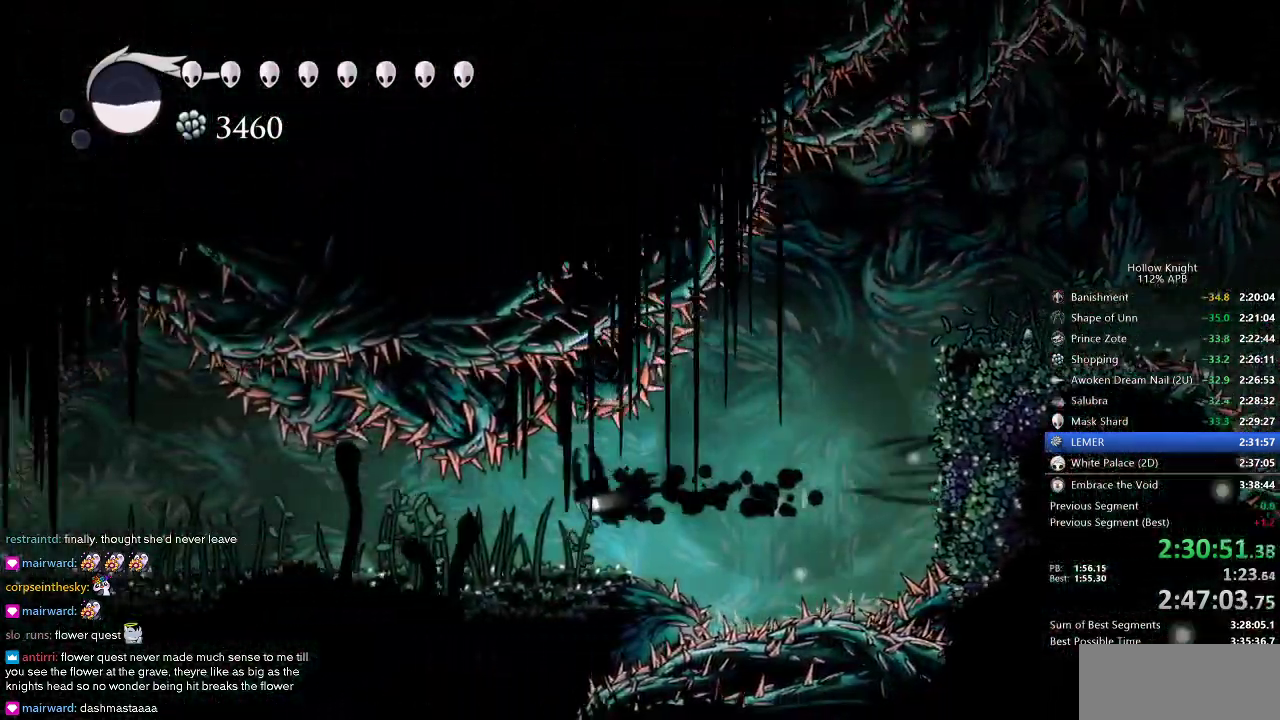
{"keys": ["left"], "events": [[33, "left", "up"], [283, "left", "down"], [400, "dash", "down"], [500, "dash", "up"]]}
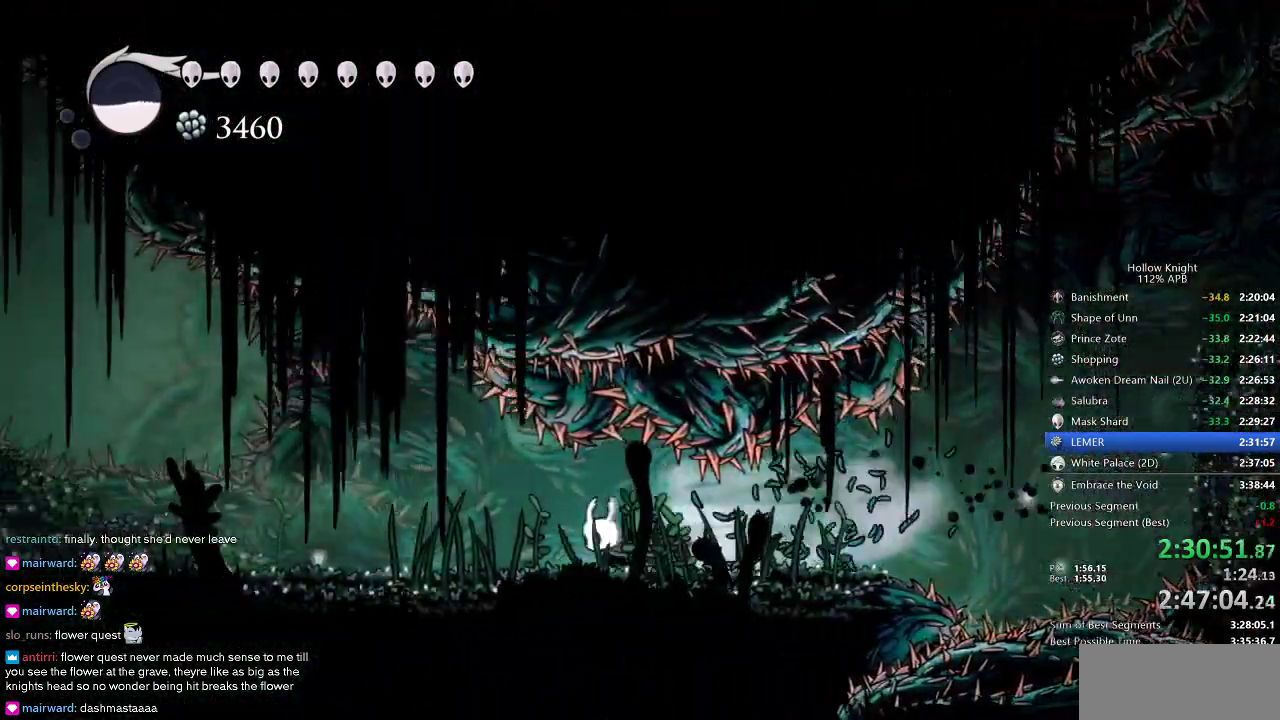
{"keys": ["left"], "events": [[283, "dash", "down"], [383, "dash", "up"]]}
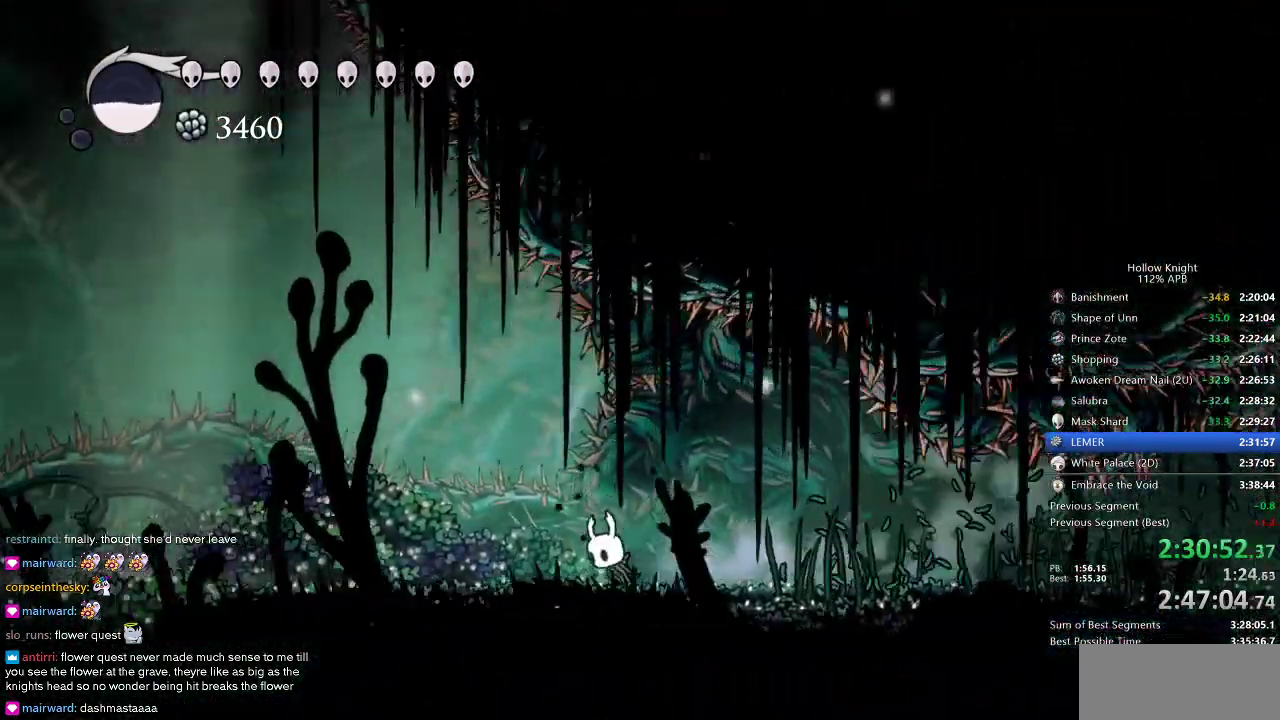
{"keys": ["left"], "events": [[167, "dash", "down"], [250, "dash", "up"]]}
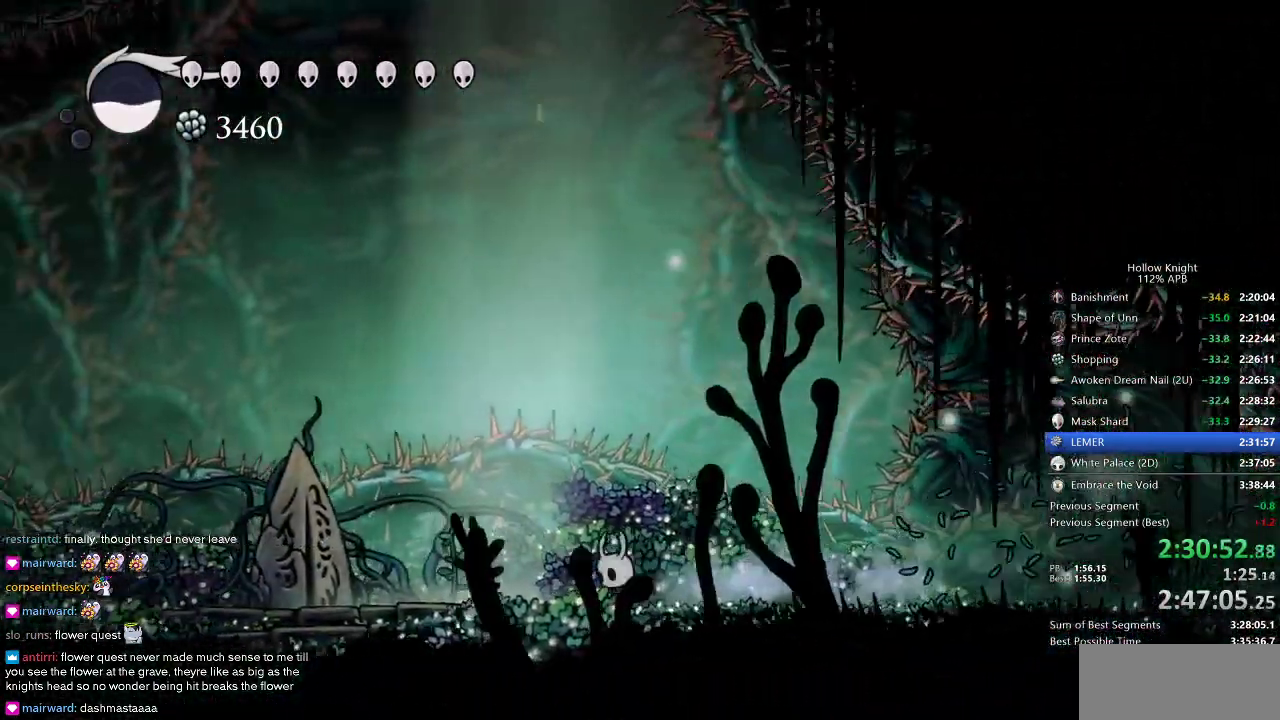
{"keys": ["down"], "events": [[100, "dash", "down"], [217, "dash", "up"], [450, "down", "down"], [500, "left", "up"]]}
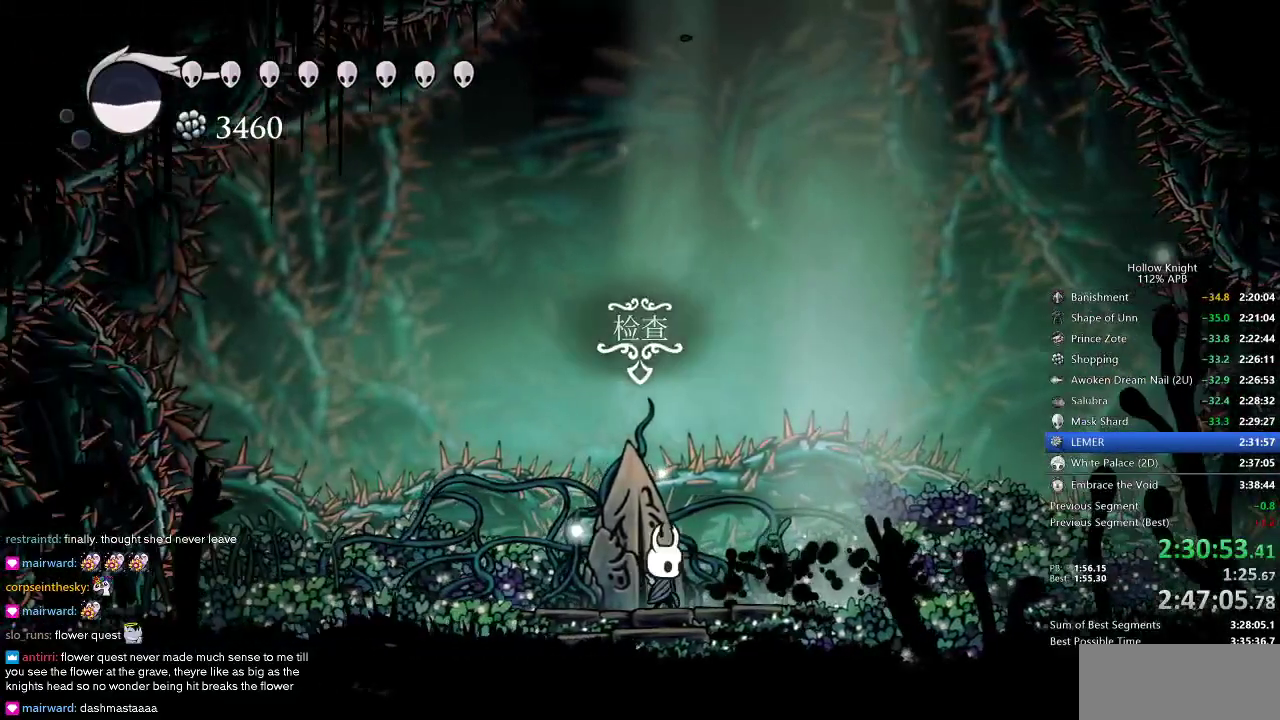
{"keys": [], "events": [[50, "down", "up"]]}